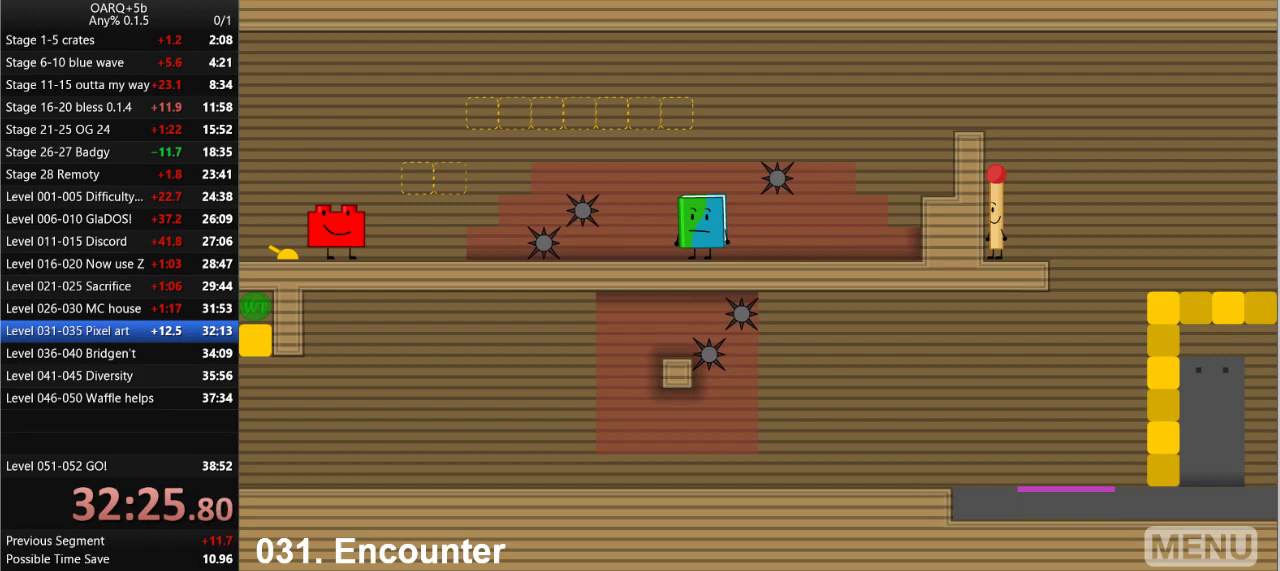
Gameplay with keyboard; each line is a JSON object with the keys held at the frame after it. "events" lists presses ("down") and releases ("up") of ".", "/", "0", "1", "2", "3", "4", "5", "6", "7", "8", "9", "a", "alt_l", "alt_r", "b", "backslash", "backspace", "c", "caps_lock", "comma", "ctrl_l", "ctrl_r", "d", "down", "e", "equals", "f", "g", "h", "i", "j", "k", "l", "lbracket", "left", "m", "minus", "n", "o", "p", "q", "quote", "r", "rbracket", "return", "right", "s", "semicolon", "shift_l", "shift_r", "space", "super_l", "super_r", "t", "tab", "tilde", "u", "up", "v", "w", "x", "y" and "z" between this image and that frame as [ms after this image, input, new state], when the widget could be followed in between. No other keys are recorded. Mouse input is not recorded.
{"keys": ["left", "space"], "events": [[300, "space", "down"], [333, "left", "down"]]}
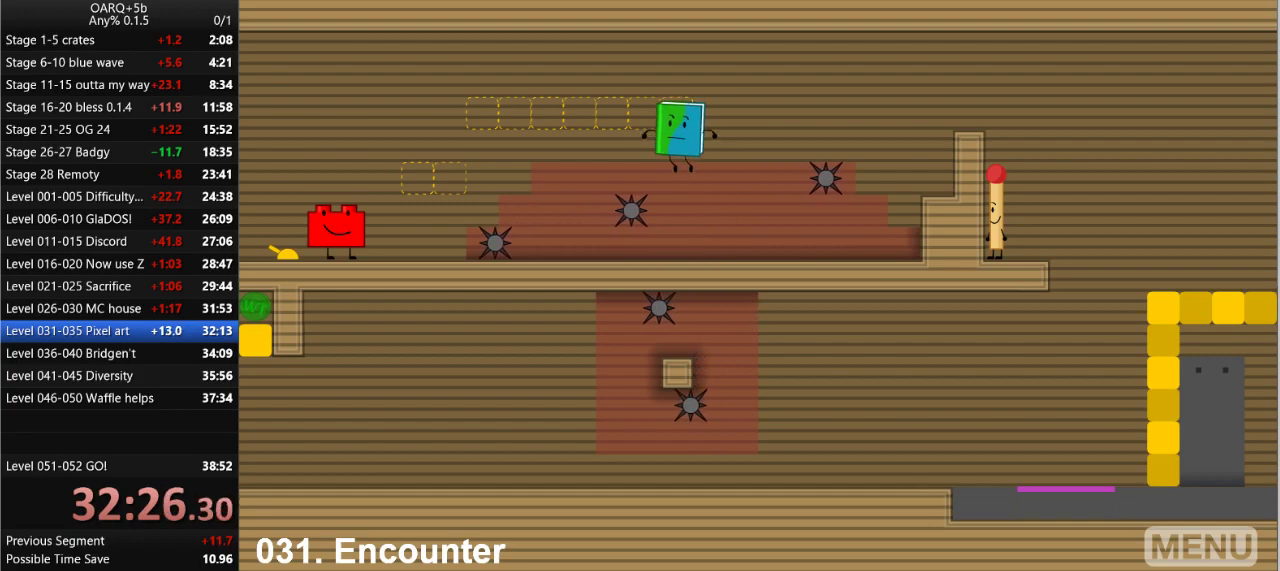
{"keys": ["left", "space"], "events": [[266, "left", "up"], [266, "space", "up"], [450, "space", "down"], [500, "left", "down"]]}
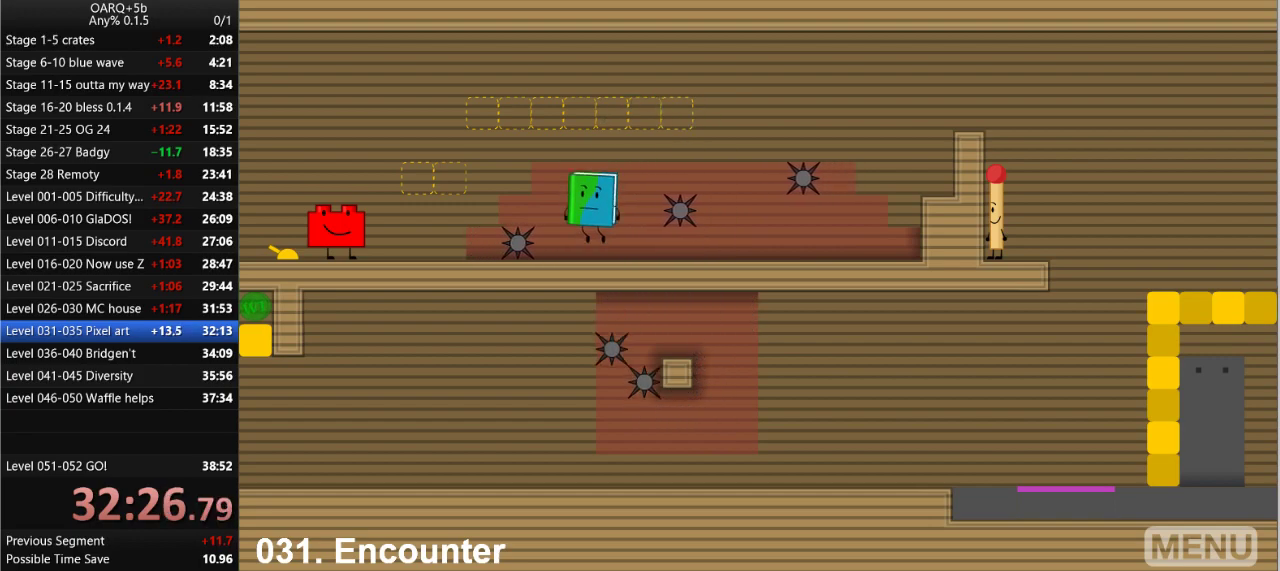
{"keys": ["left"], "events": [[183, "space", "up"]]}
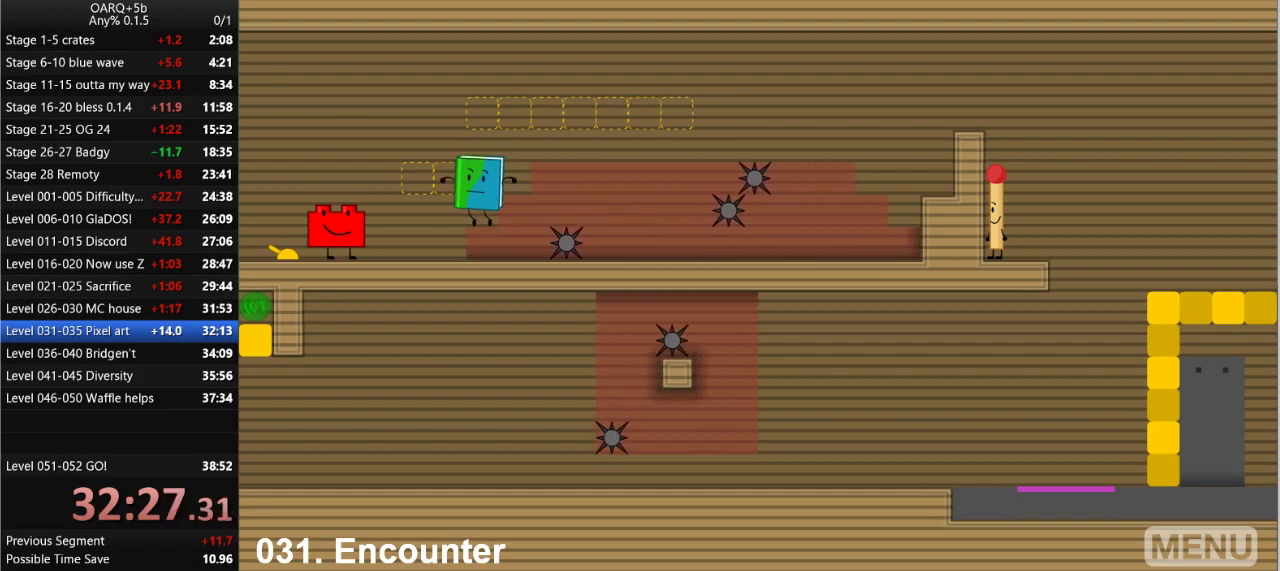
{"keys": ["left"], "events": []}
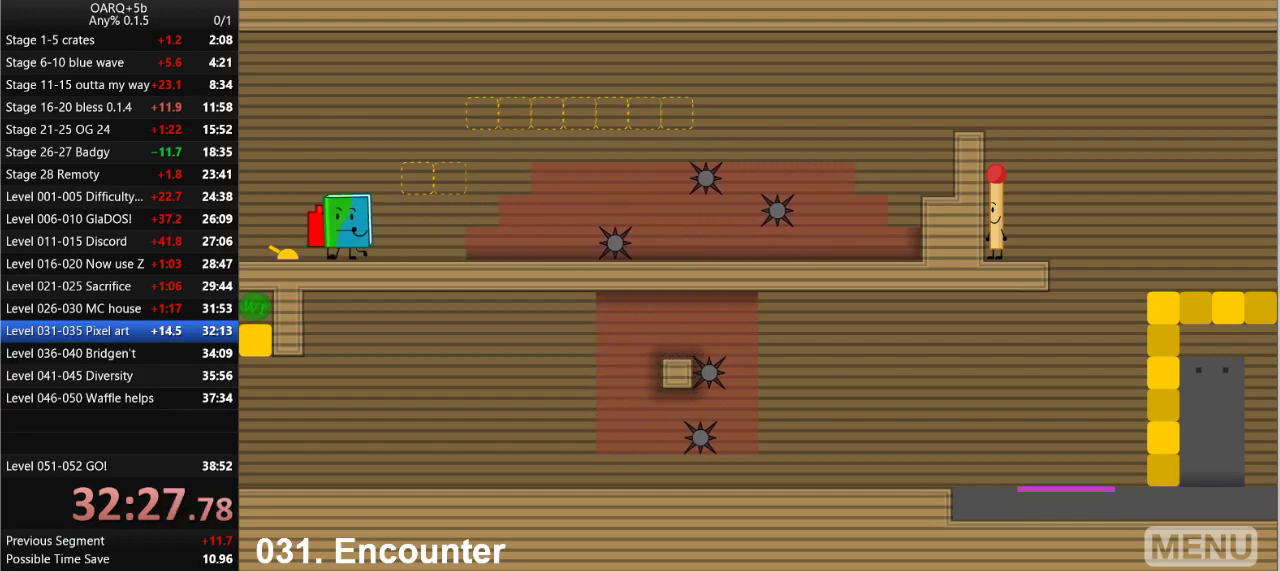
{"keys": ["right"], "events": [[266, "left", "up"], [266, "right", "down"]]}
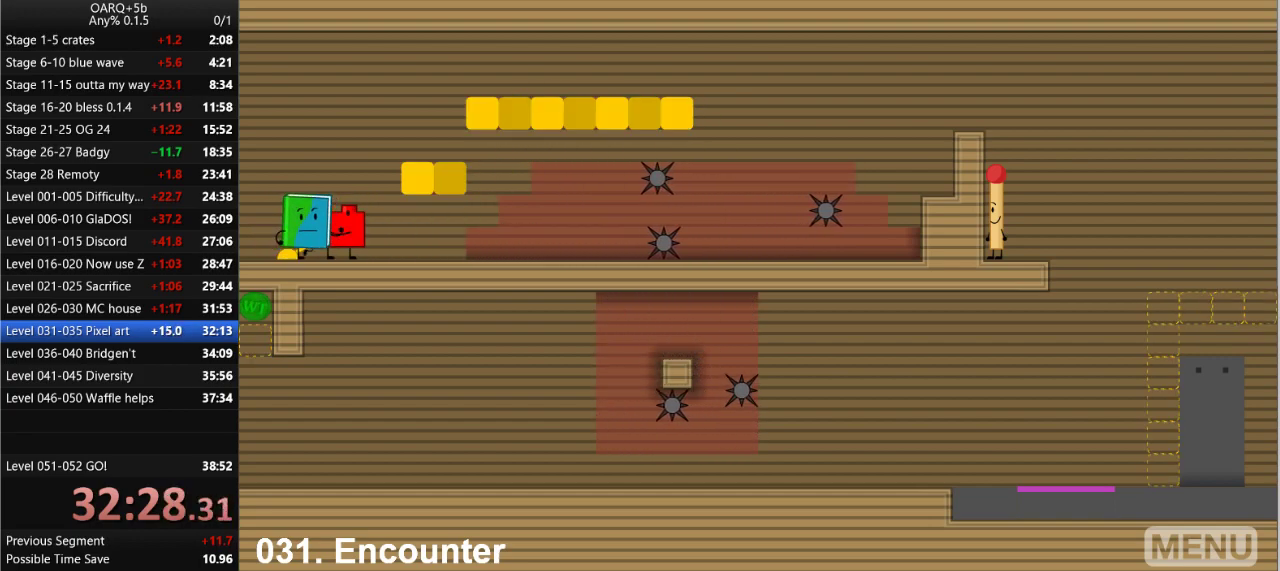
{"keys": ["right"], "events": [[100, "space", "down"], [366, "space", "up"]]}
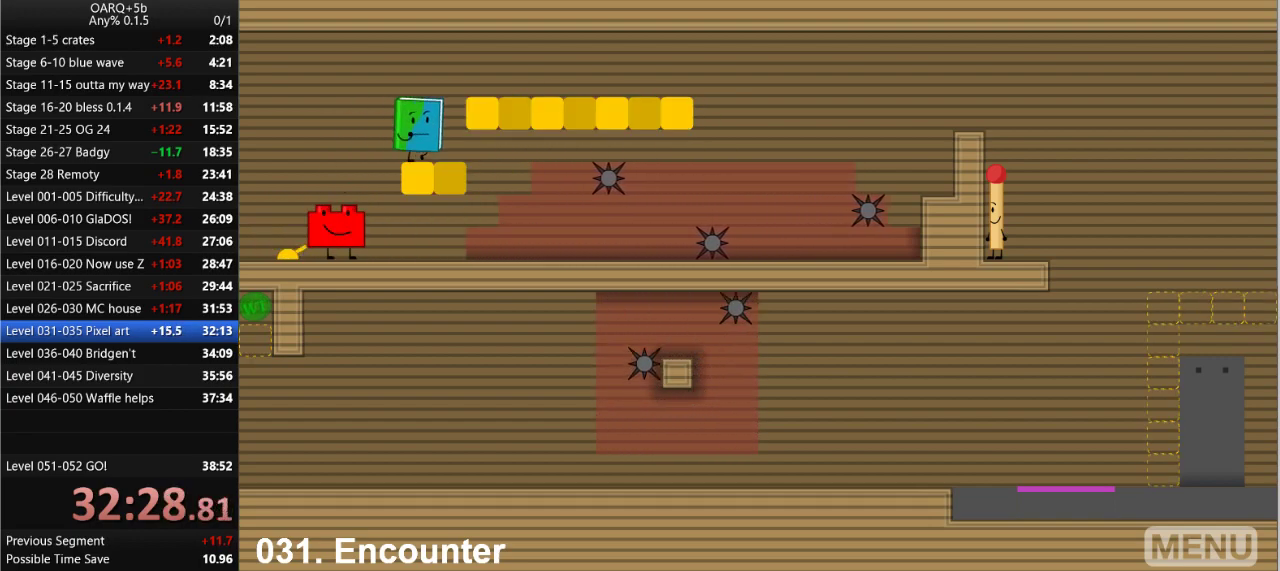
{"keys": ["right"], "events": [[16, "space", "down"], [200, "space", "up"]]}
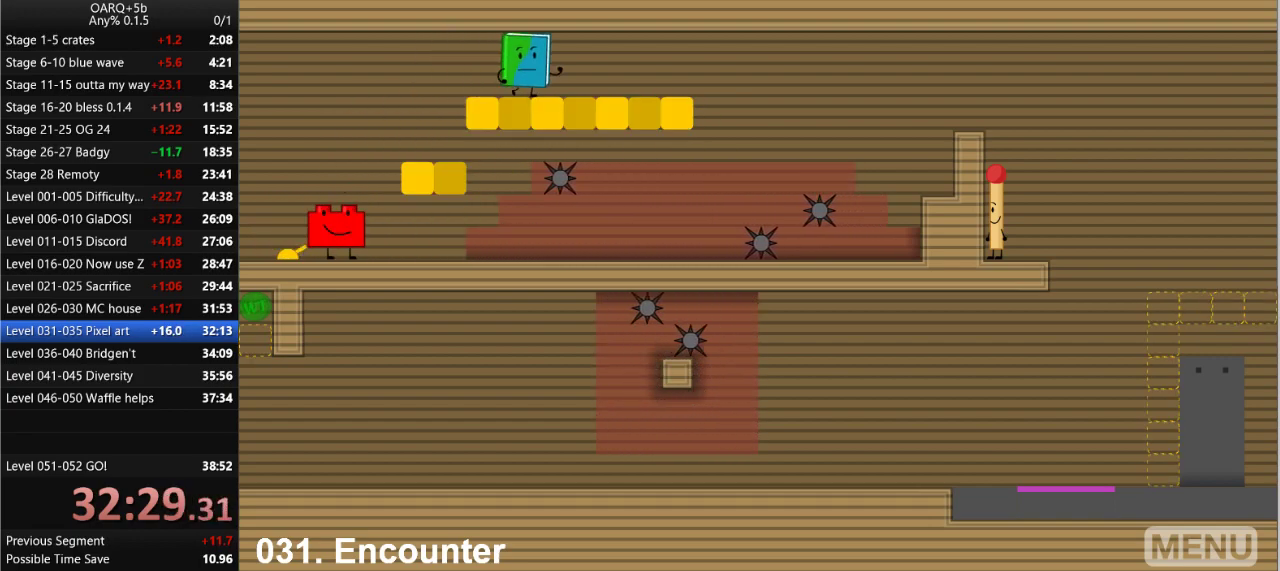
{"keys": [], "events": [[500, "right", "up"]]}
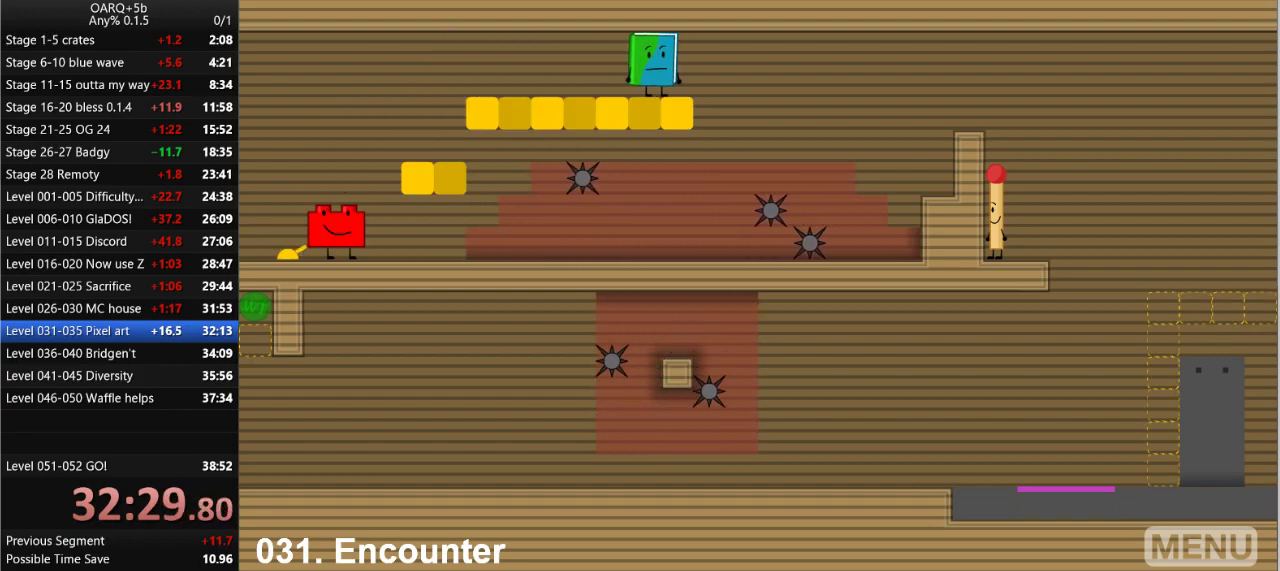
{"keys": ["right"], "events": [[133, "right", "down"]]}
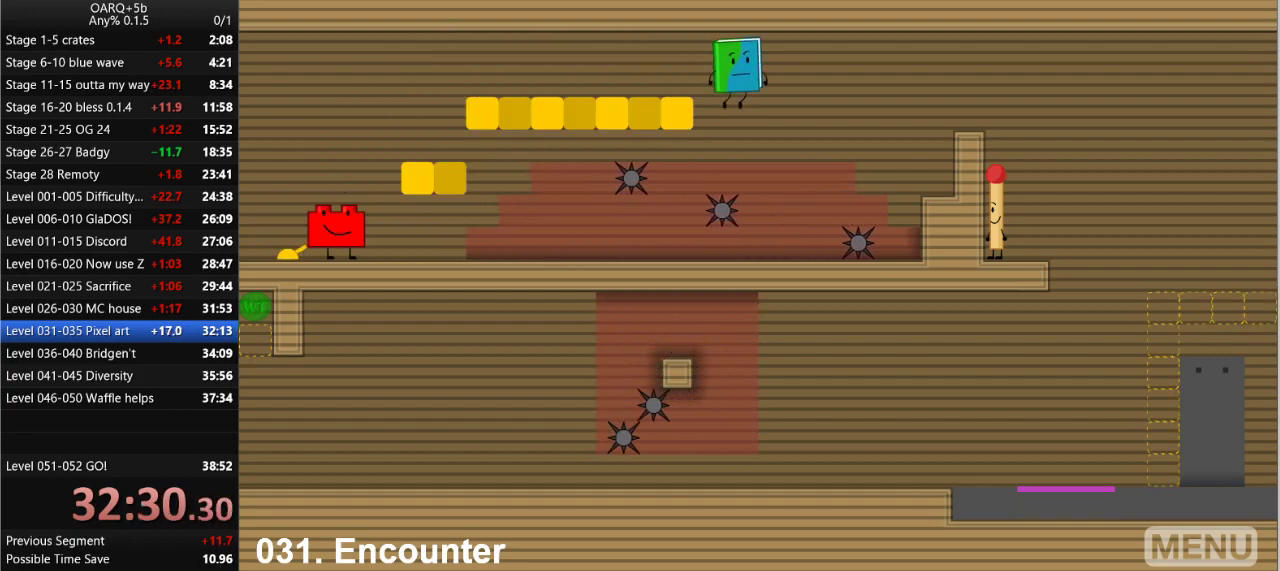
{"keys": ["right", "space"], "events": [[200, "right", "up"], [350, "right", "down"], [383, "space", "down"]]}
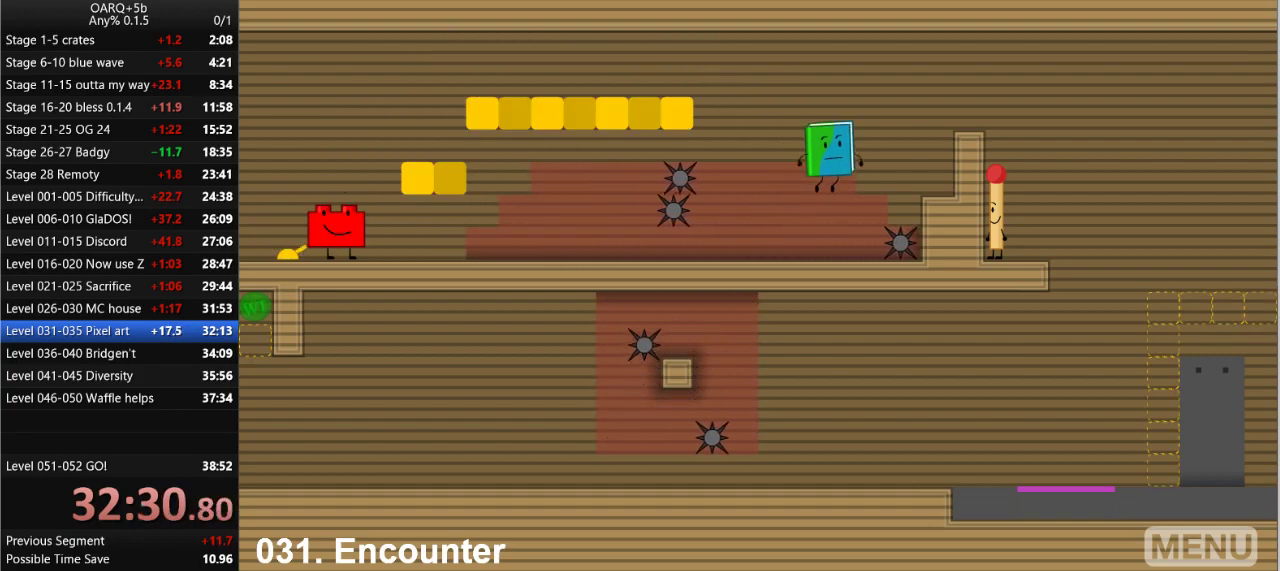
{"keys": ["right", "up"], "events": [[166, "space", "up"], [450, "up", "down"]]}
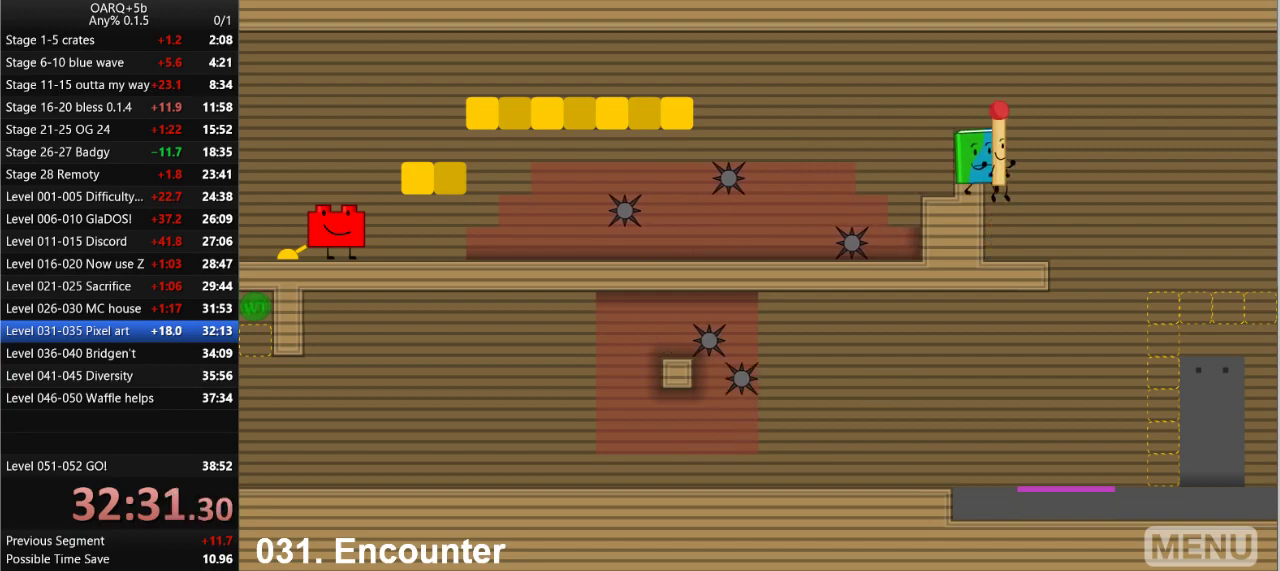
{"keys": ["right"], "events": [[50, "up", "up"]]}
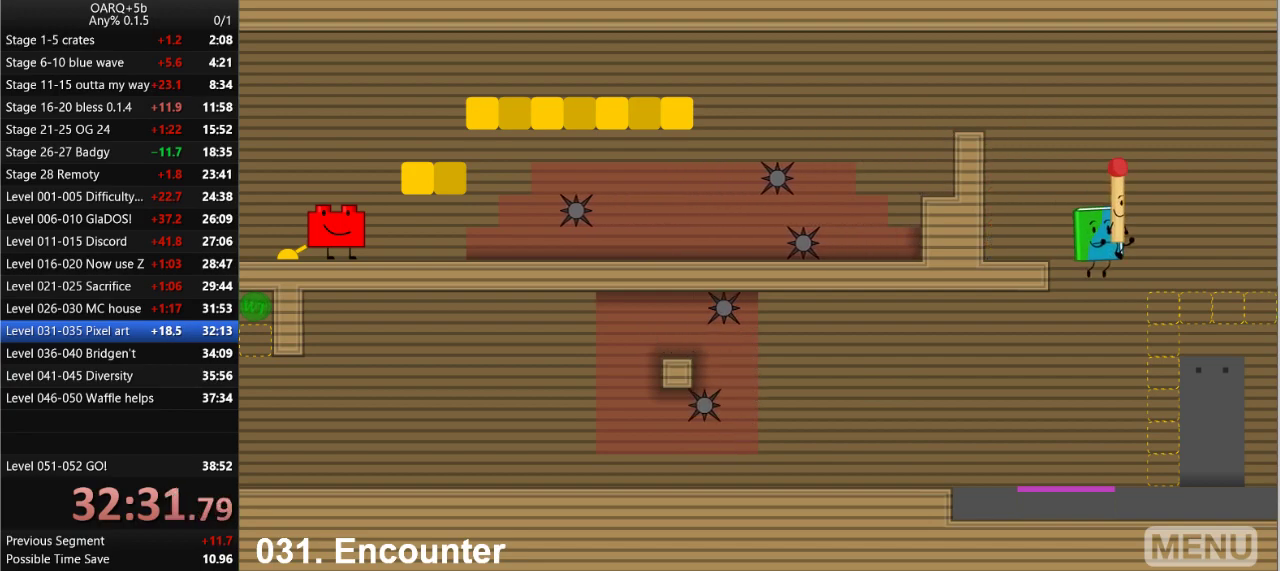
{"keys": [], "events": [[383, "right", "up"]]}
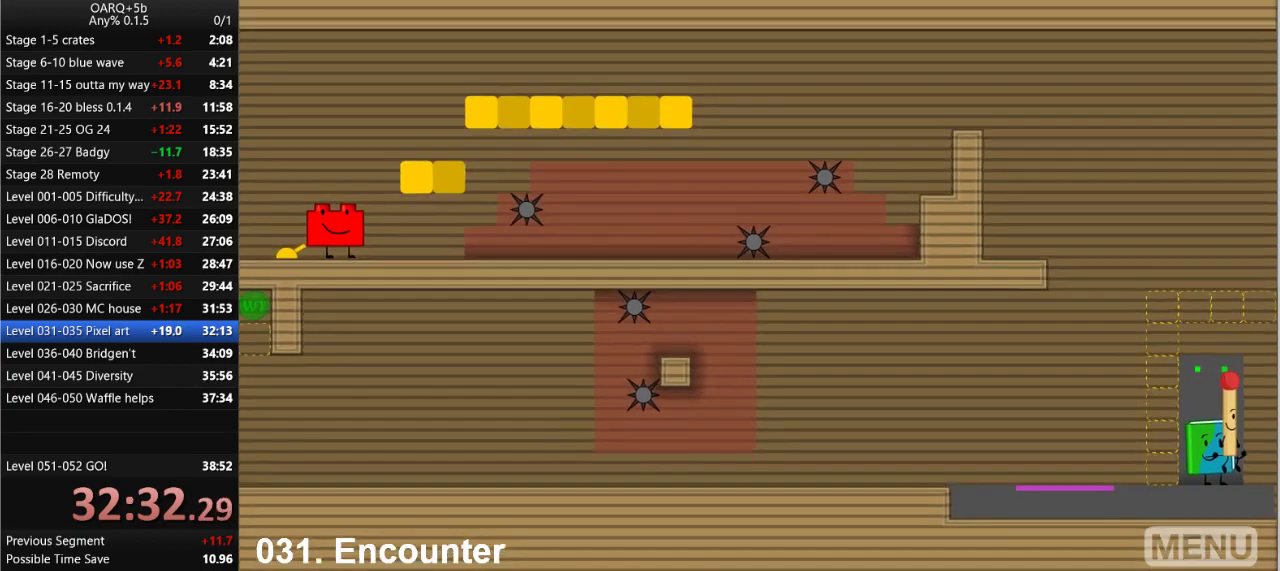
{"keys": [], "events": []}
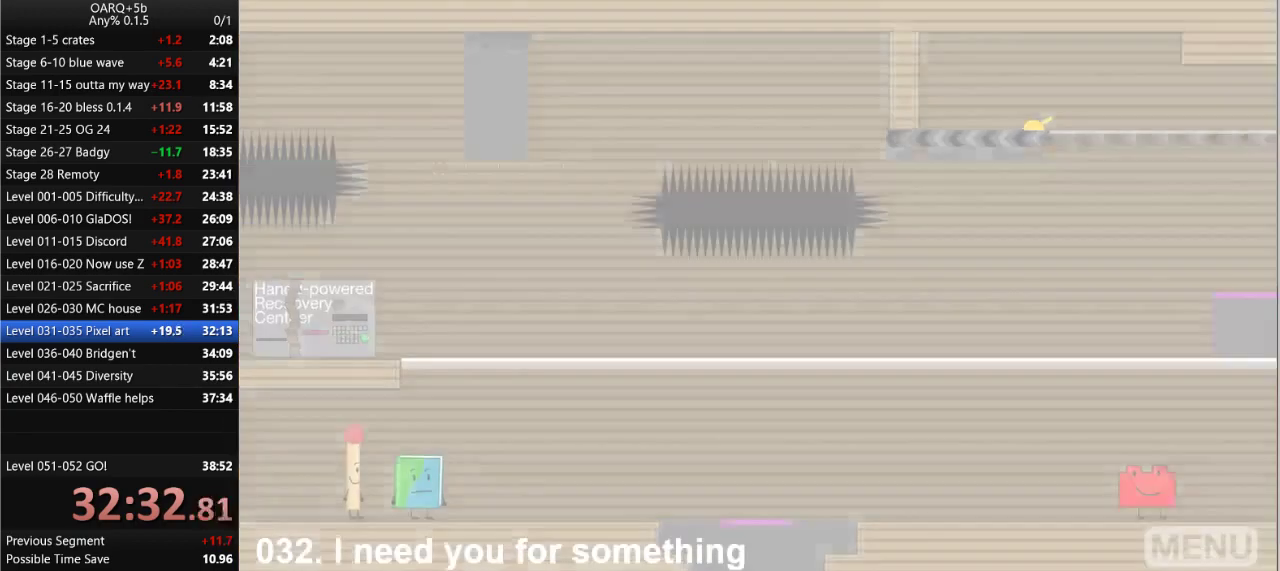
{"keys": ["right", "up"], "events": [[283, "left", "down"], [416, "up", "down"], [466, "left", "up"], [466, "right", "down"]]}
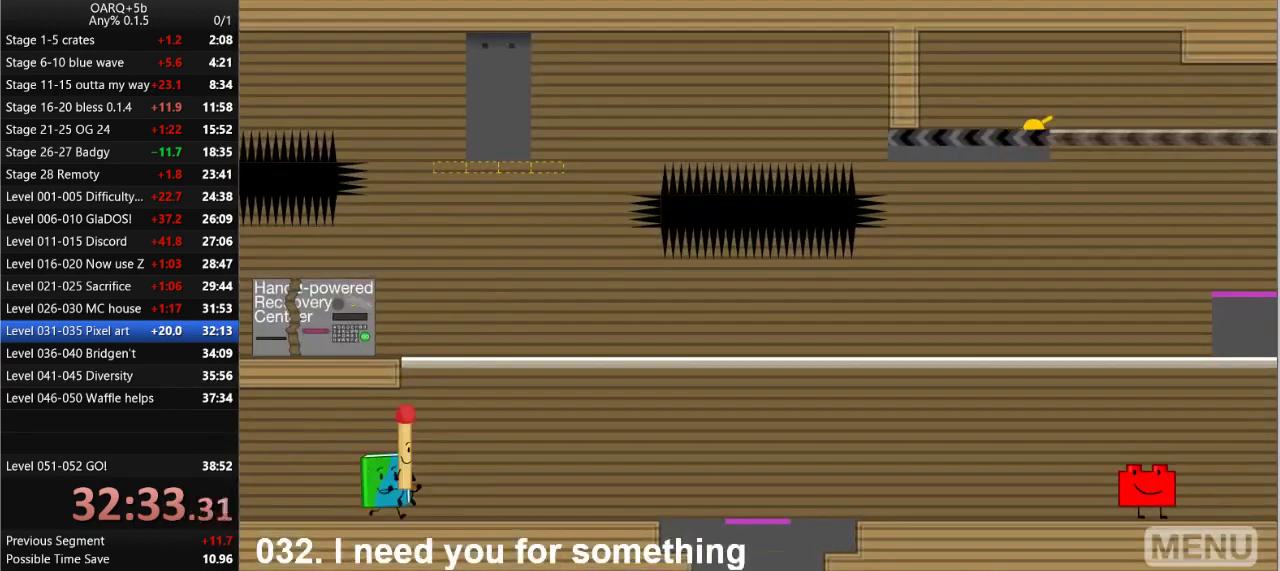
{"keys": ["right"], "events": [[66, "up", "up"]]}
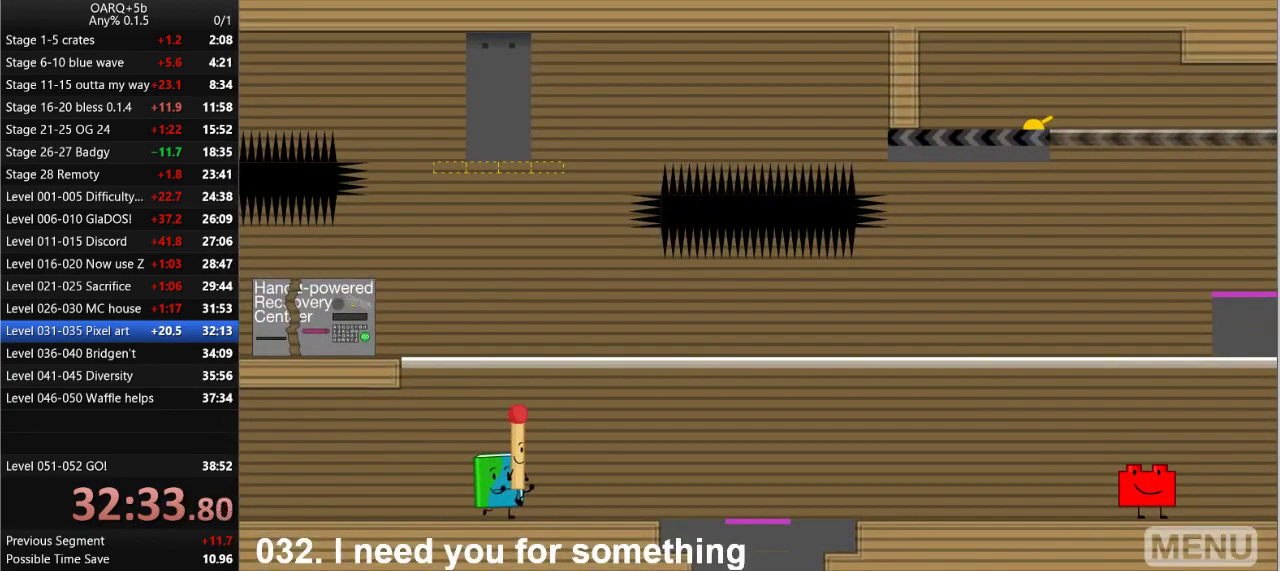
{"keys": ["z"], "events": [[266, "down", "down"], [350, "right", "up"], [400, "down", "up"], [500, "z", "down"]]}
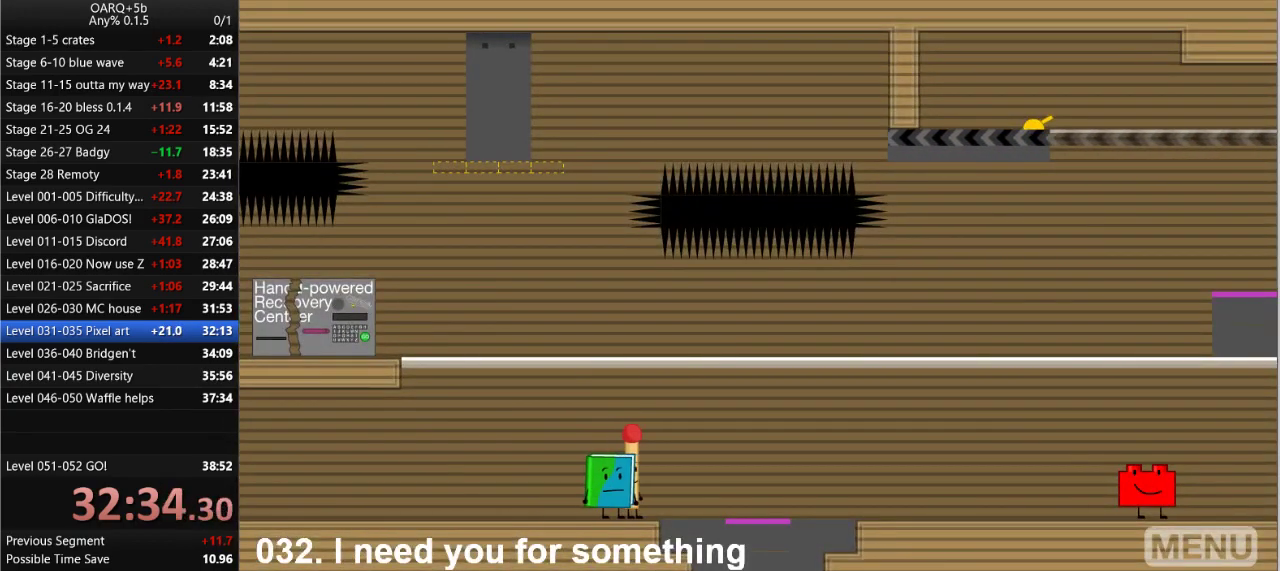
{"keys": ["right"], "events": [[133, "z", "up"], [366, "right", "down"]]}
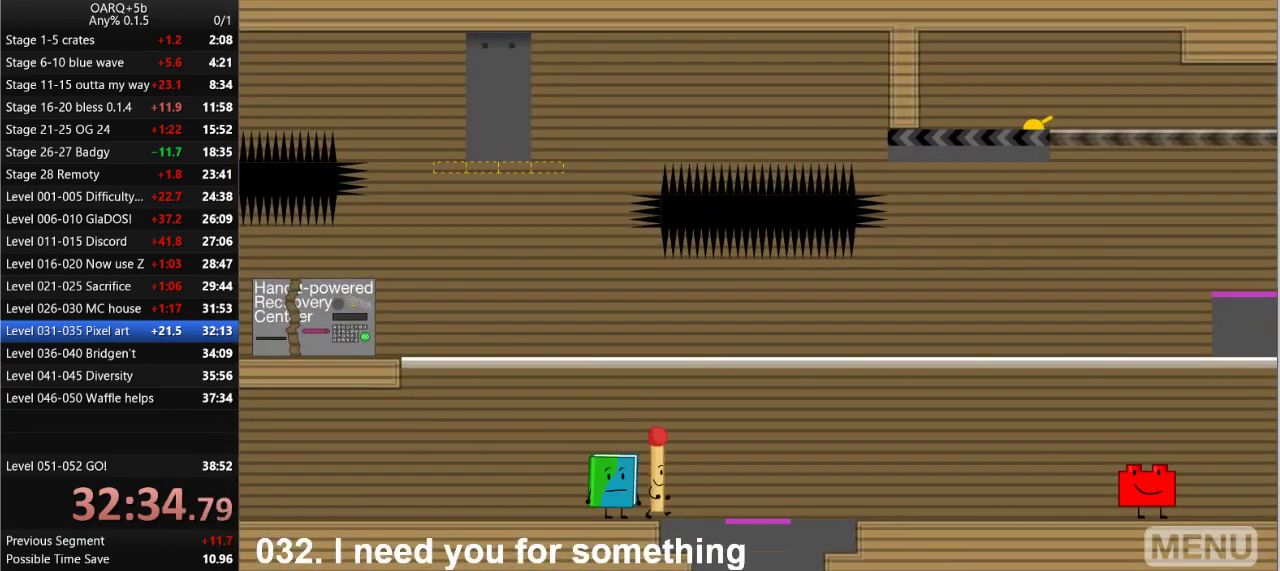
{"keys": ["right"], "events": [[100, "space", "down"], [333, "space", "up"]]}
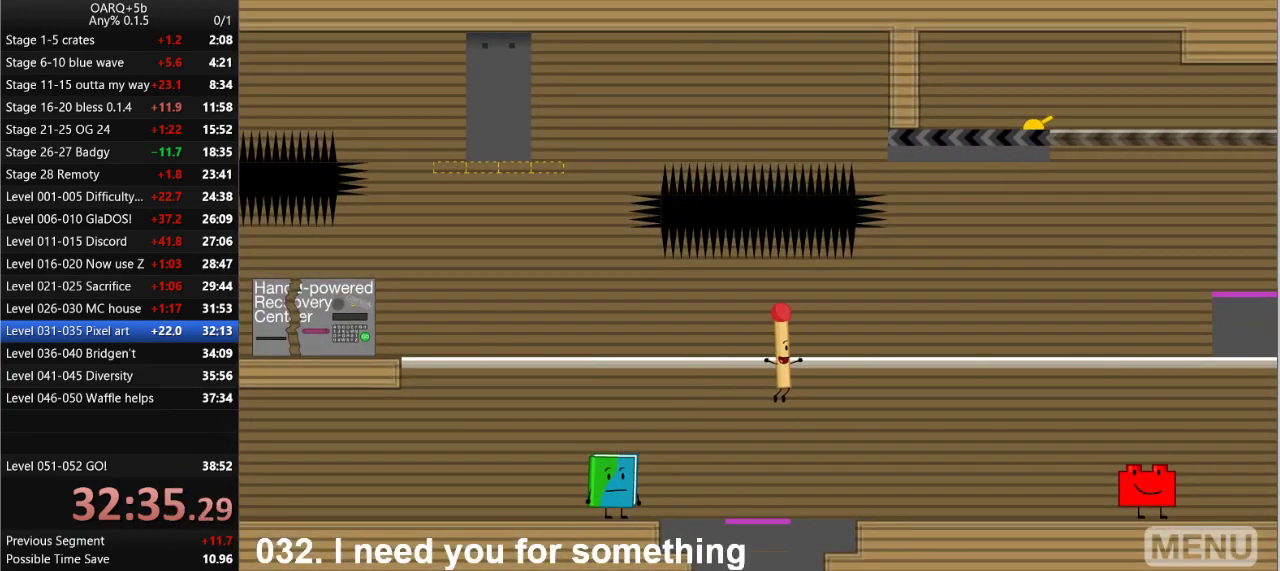
{"keys": ["left"], "events": [[316, "right", "up"], [350, "left", "down"]]}
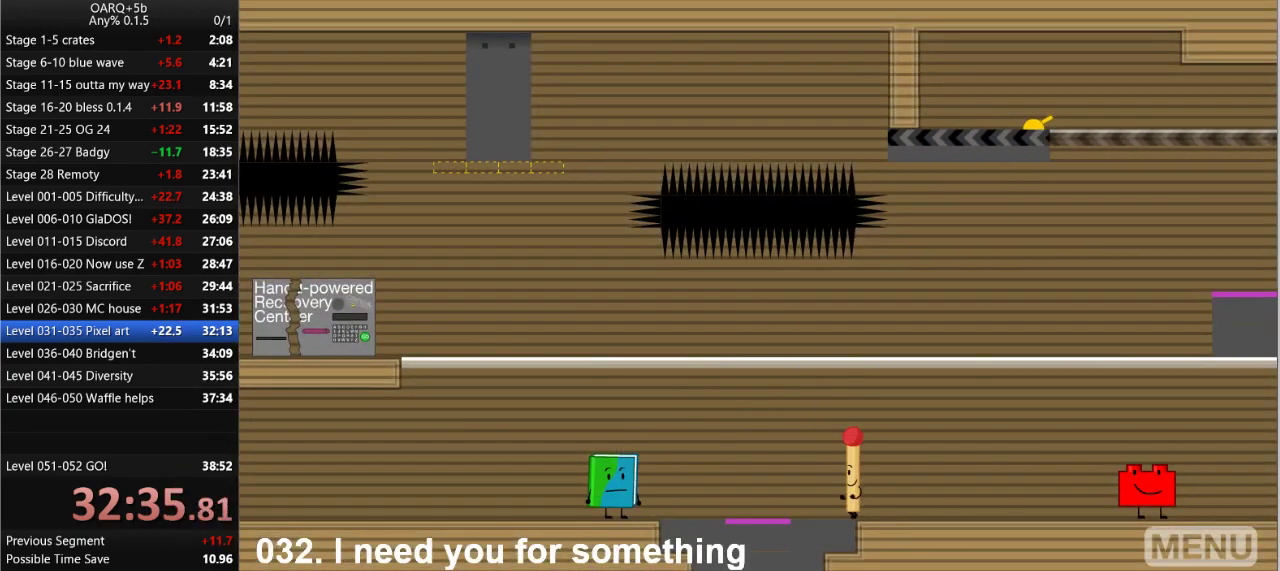
{"keys": ["left"], "events": [[50, "space", "down"], [283, "space", "up"]]}
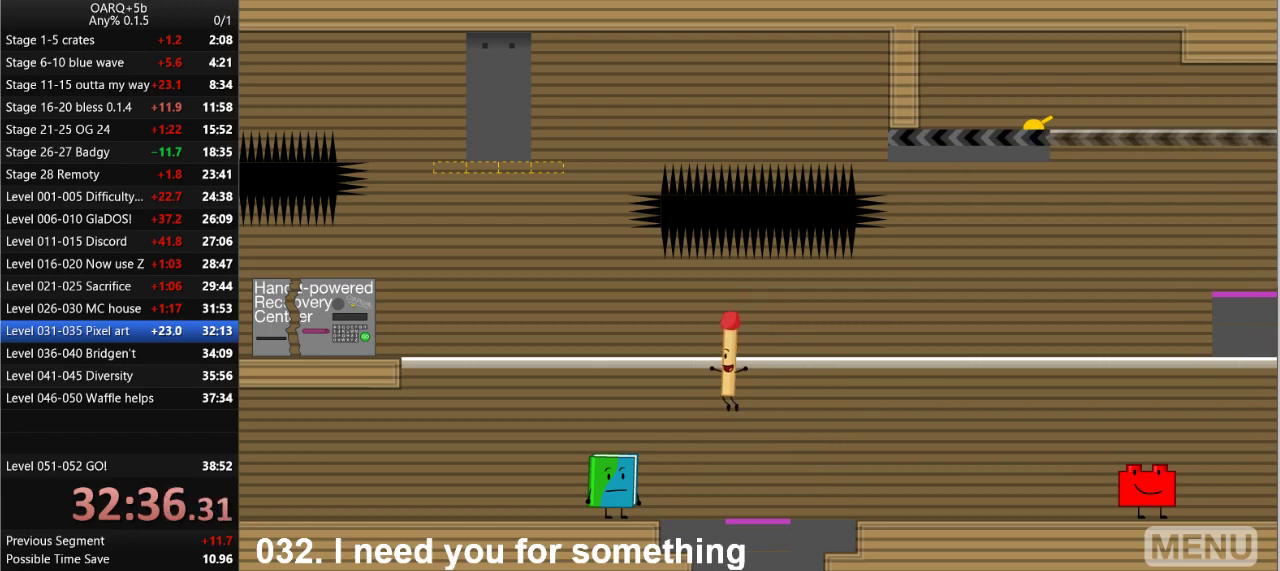
{"keys": ["space"], "events": [[300, "up", "down"], [333, "left", "up"], [433, "up", "up"], [483, "space", "down"]]}
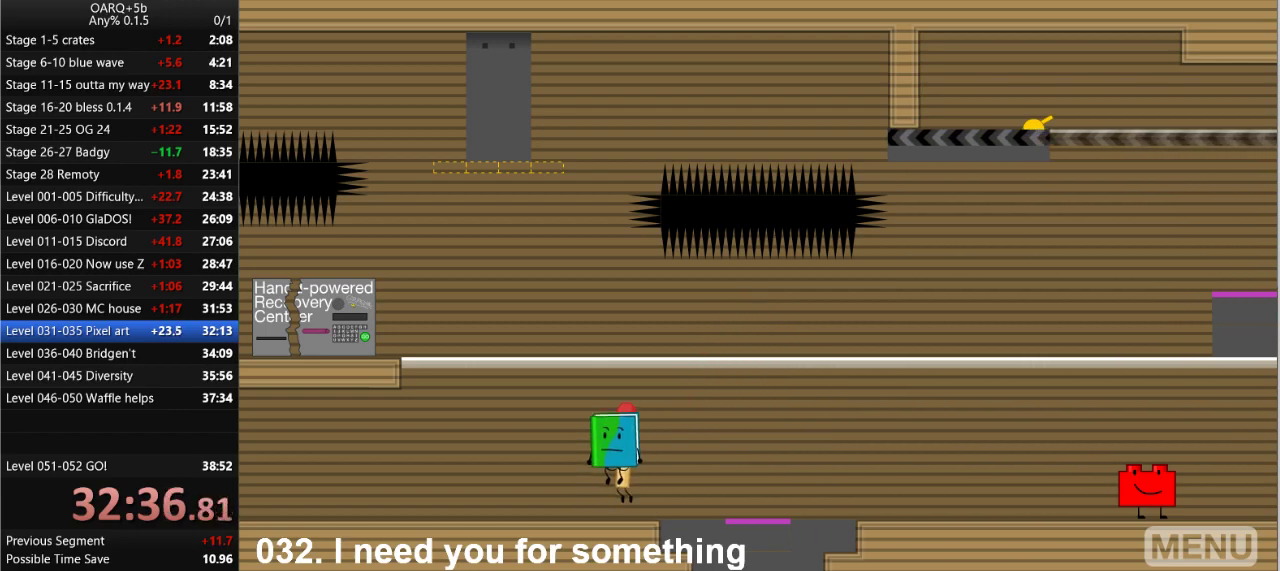
{"keys": ["space"], "events": [[66, "up", "down"], [116, "space", "up"], [166, "up", "up"], [216, "space", "down"], [350, "up", "down"], [450, "up", "up"]]}
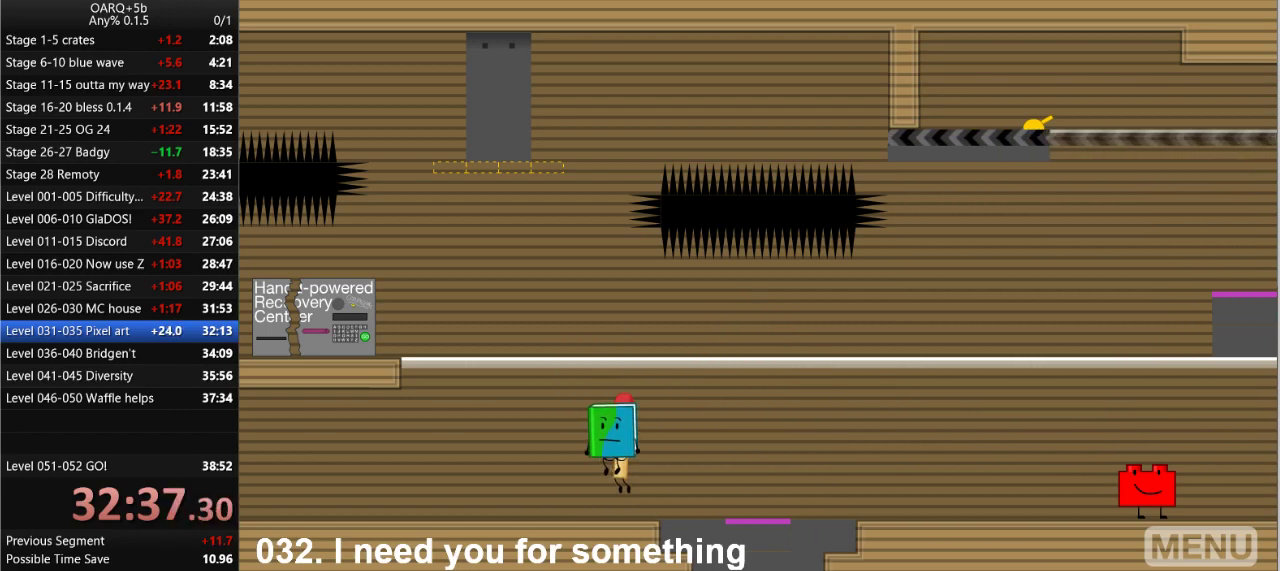
{"keys": ["up"], "events": [[83, "space", "up"], [366, "up", "down"]]}
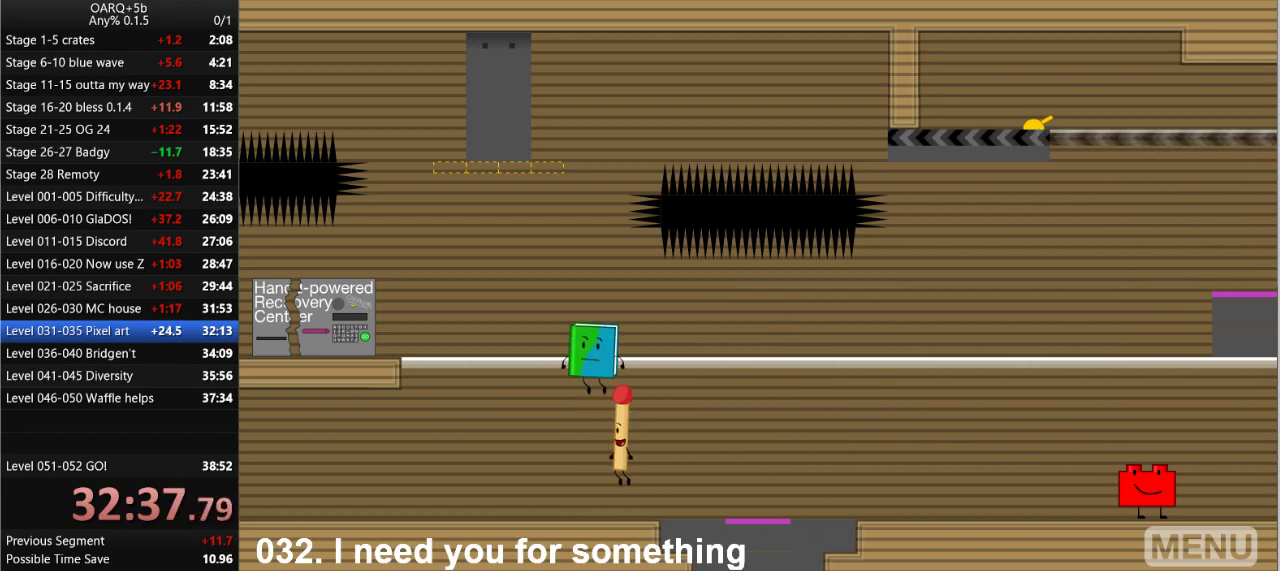
{"keys": ["space"], "events": [[16, "space", "down"], [16, "up", "up"], [100, "up", "down"], [200, "up", "up"], [350, "up", "down"], [433, "up", "up"]]}
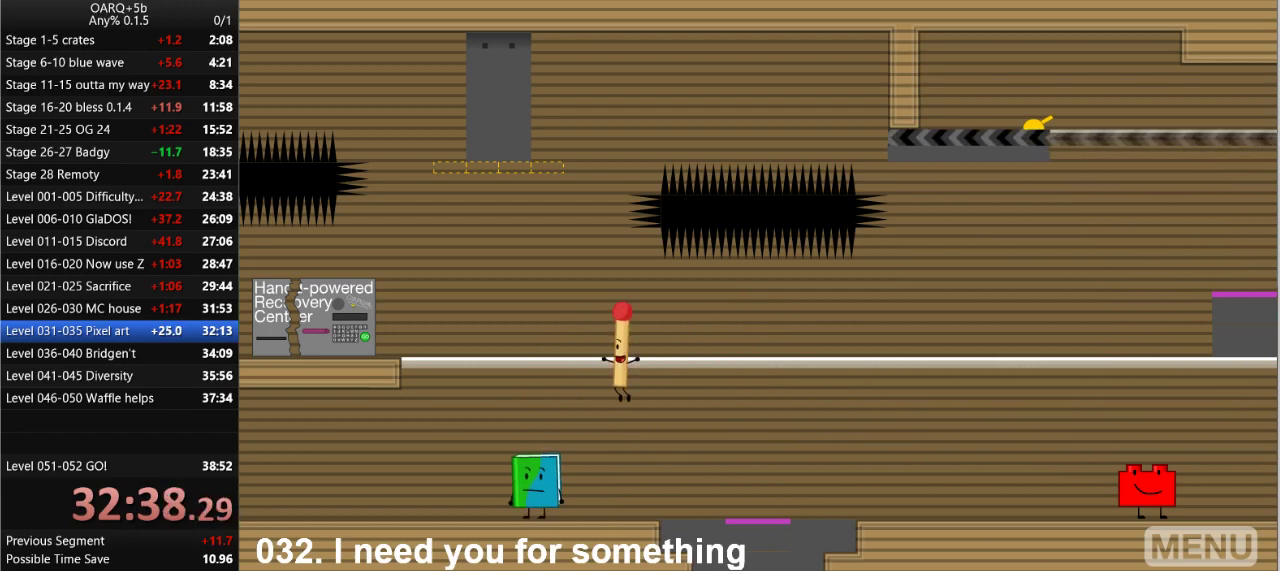
{"keys": ["left"], "events": [[33, "space", "up"], [166, "left", "down"]]}
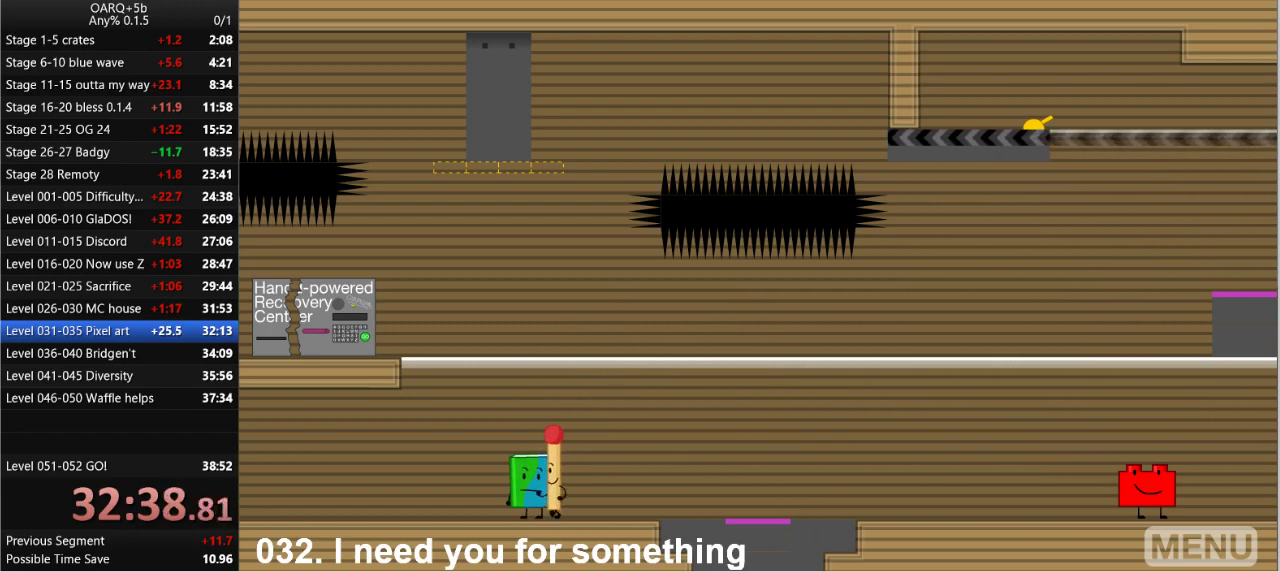
{"keys": ["space", "up"], "events": [[50, "up", "down"], [183, "up", "up"], [333, "left", "up"], [333, "space", "down"], [416, "up", "down"]]}
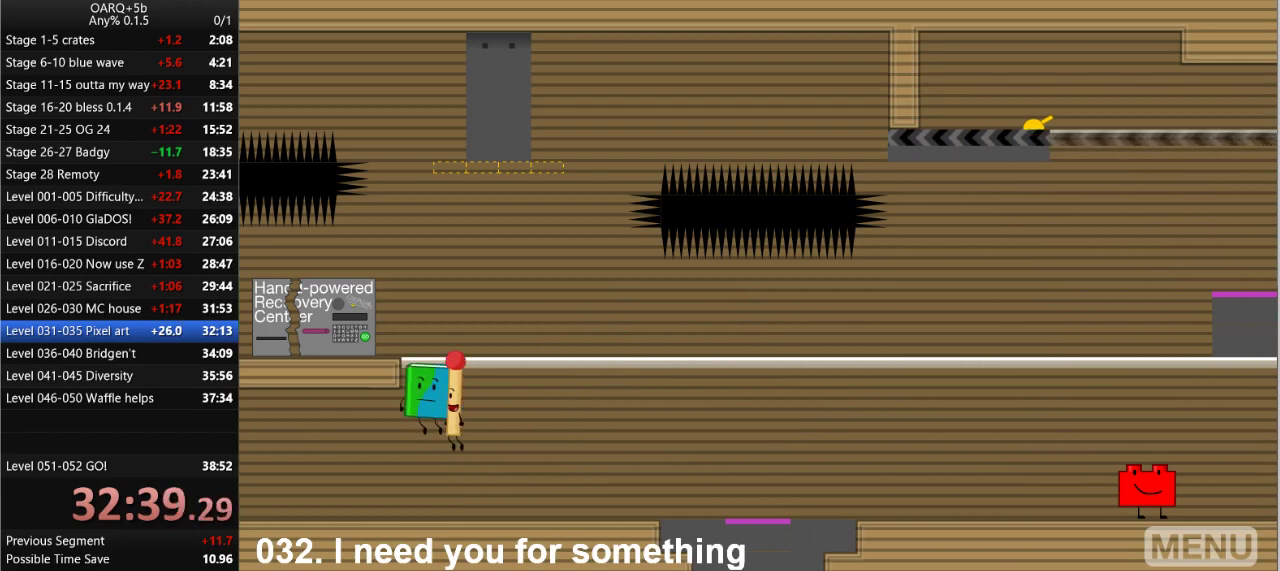
{"keys": ["space"], "events": [[16, "space", "up"], [66, "up", "up"], [100, "space", "down"], [150, "up", "down"], [250, "up", "up"], [333, "up", "down"], [483, "up", "up"]]}
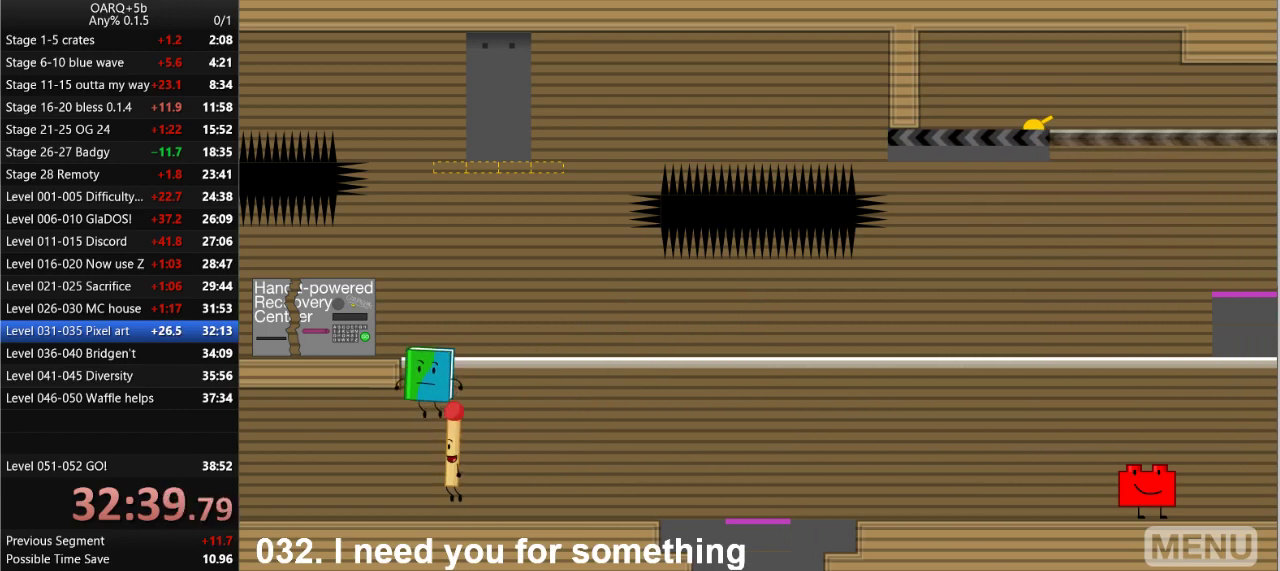
{"keys": ["space", "up"], "events": [[83, "up", "down"], [166, "up", "up"], [266, "up", "down"], [350, "up", "up"], [450, "up", "down"]]}
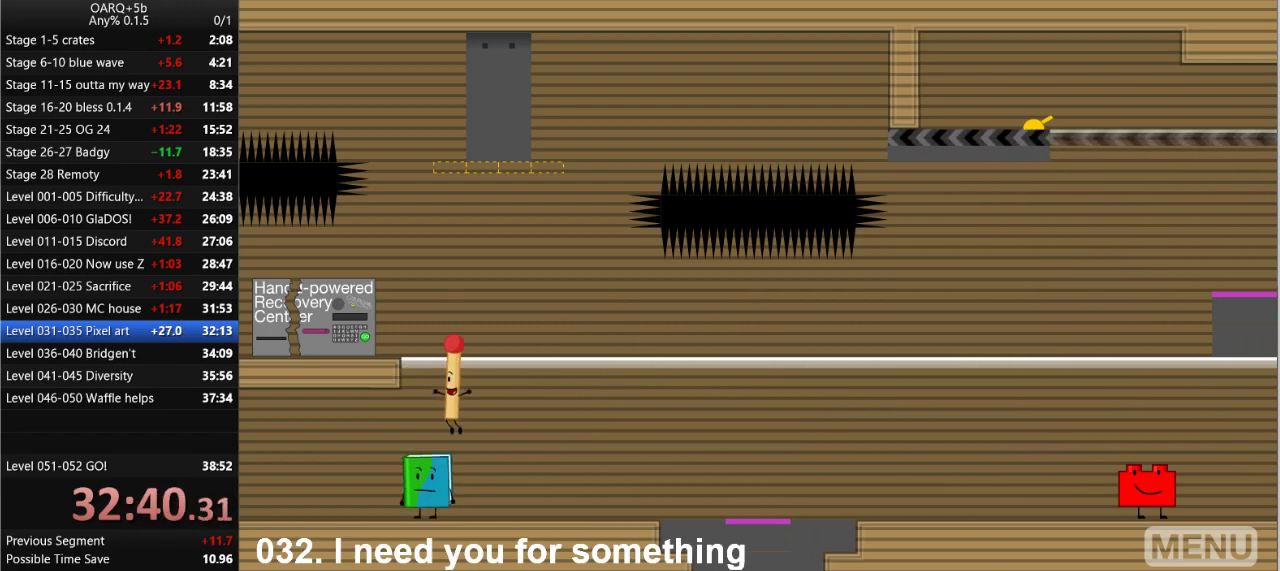
{"keys": ["space", "up"], "events": [[50, "up", "up"], [233, "up", "down"], [333, "up", "up"], [416, "up", "down"]]}